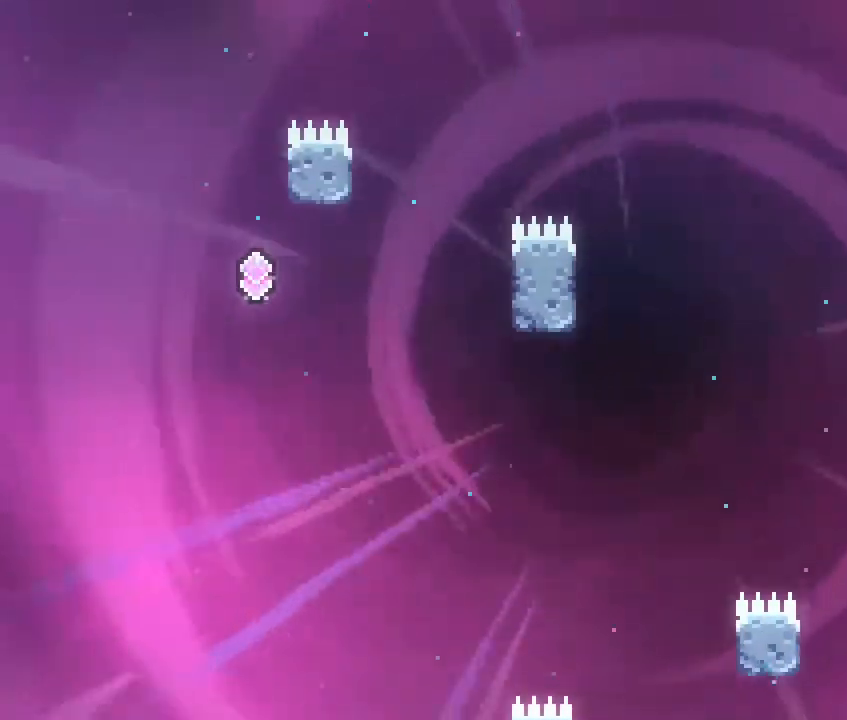
Gameplay with a controller (Nintendo layout); each line is a JSON object with the inputs held at the frame after it. "events" lists button and stick changes between this image and that frame as [ms after this image, input, new state], when the widget could be followed in between. Not read: L3 R3.
{"buttons": ["R1"], "left_stick": "up-left", "right_stick": "center"}
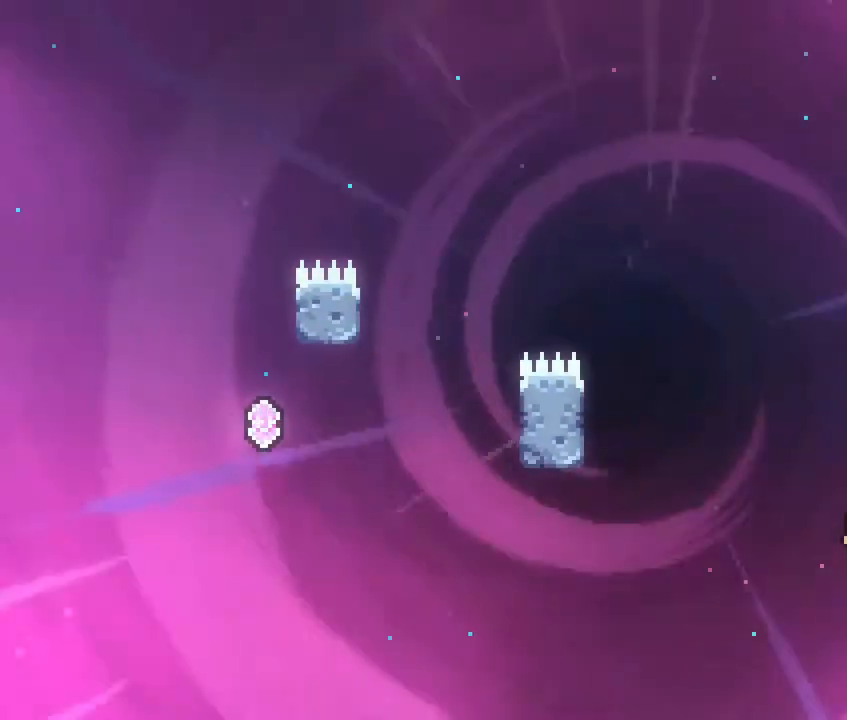
{"buttons": ["B", "R1"], "left_stick": "up-left", "right_stick": "center", "events": [[167, "B", "down"]]}
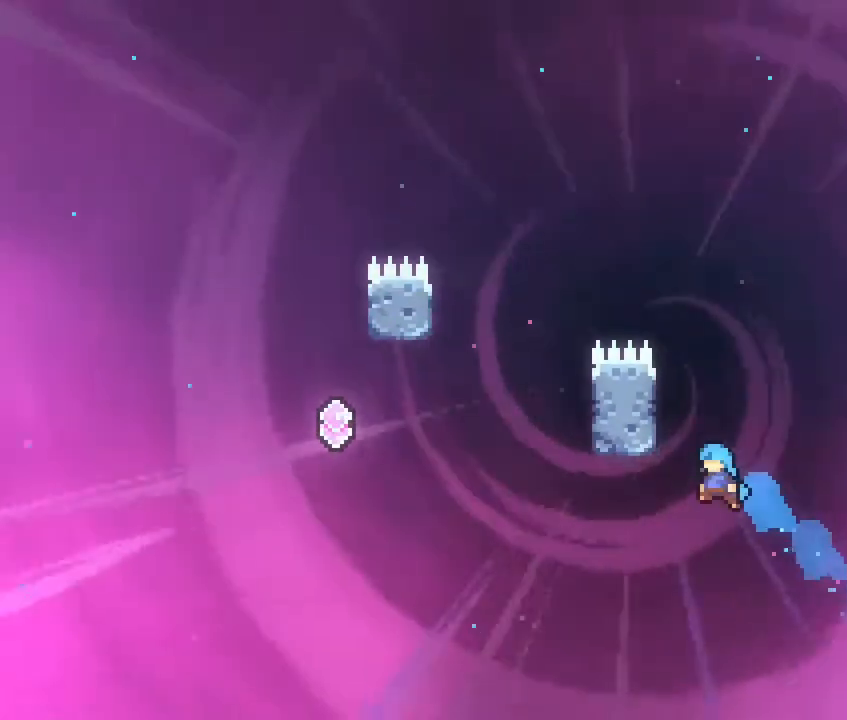
{"buttons": ["R1"], "left_stick": "right", "right_stick": "center", "events": [[217, "left_stick", "right"], [267, "B", "up"]]}
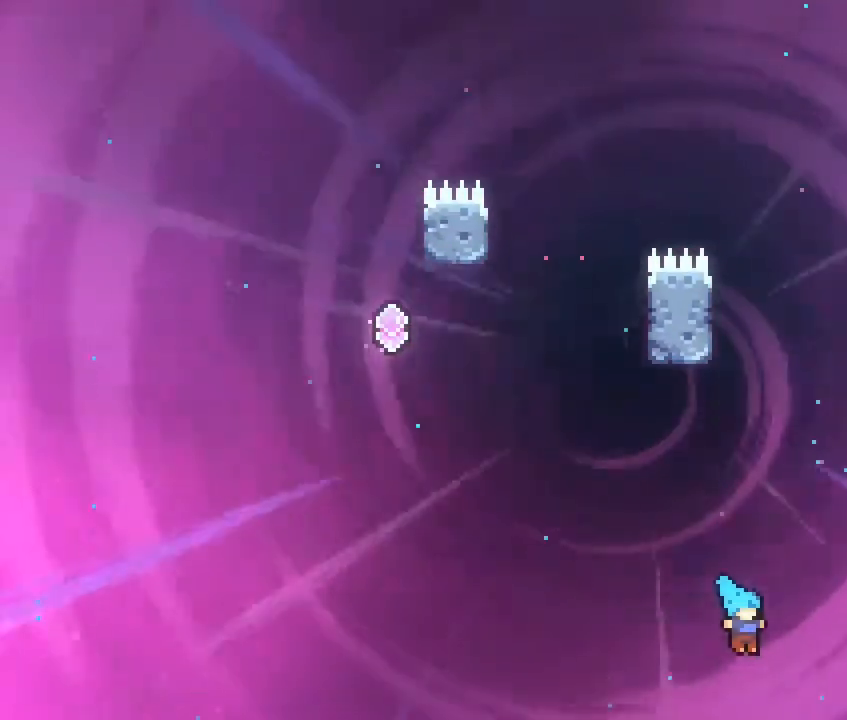
{"buttons": ["R1"], "left_stick": "up-left", "right_stick": "center", "events": [[50, "left_stick", "up-right"], [417, "left_stick", "up-left"]]}
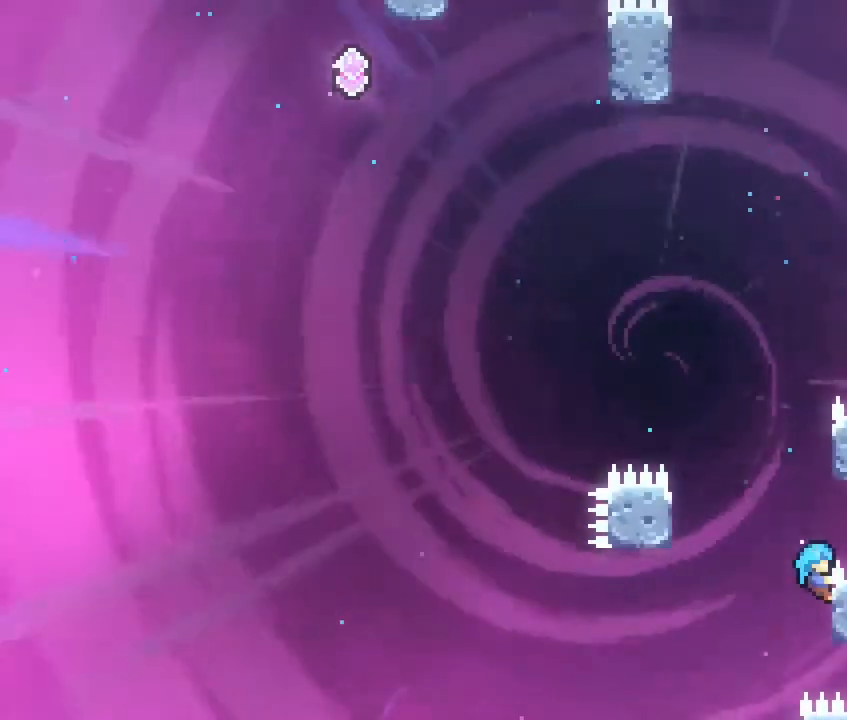
{"buttons": ["R1"], "left_stick": "center", "right_stick": "center", "events": [[17, "left_stick", "center"]]}
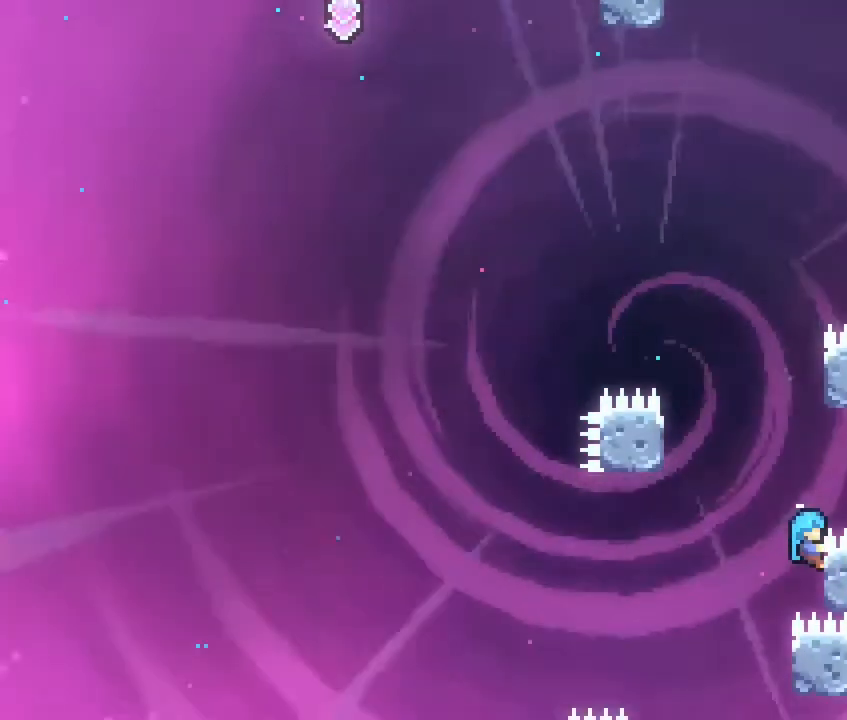
{"buttons": ["A", "R1"], "left_stick": "left", "right_stick": "center", "events": [[83, "left_stick", "left"], [167, "A", "down"]]}
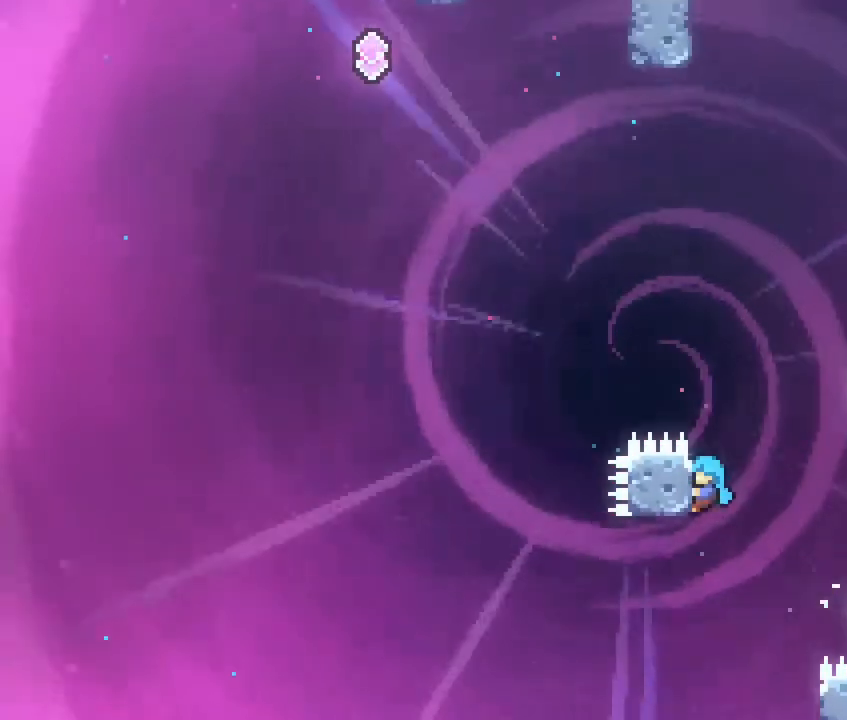
{"buttons": ["R1"], "left_stick": "right", "right_stick": "center", "events": [[50, "A", "up"], [50, "left_stick", "center"], [117, "left_stick", "right"], [150, "A", "down"], [483, "A", "up"]]}
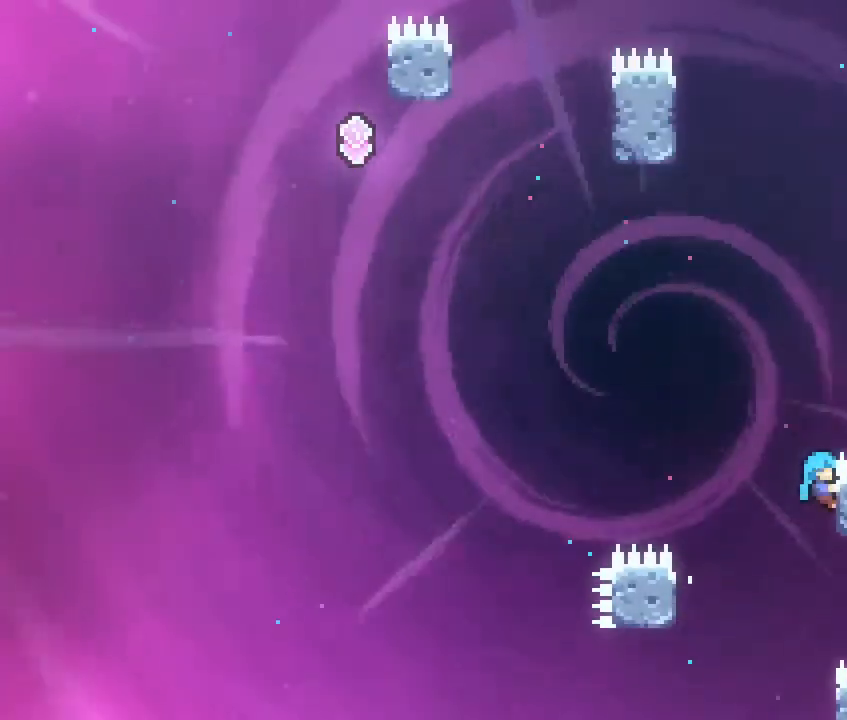
{"buttons": ["R1"], "left_stick": "left", "right_stick": "center", "events": [[67, "A", "down"], [450, "A", "up"], [450, "left_stick", "left"]]}
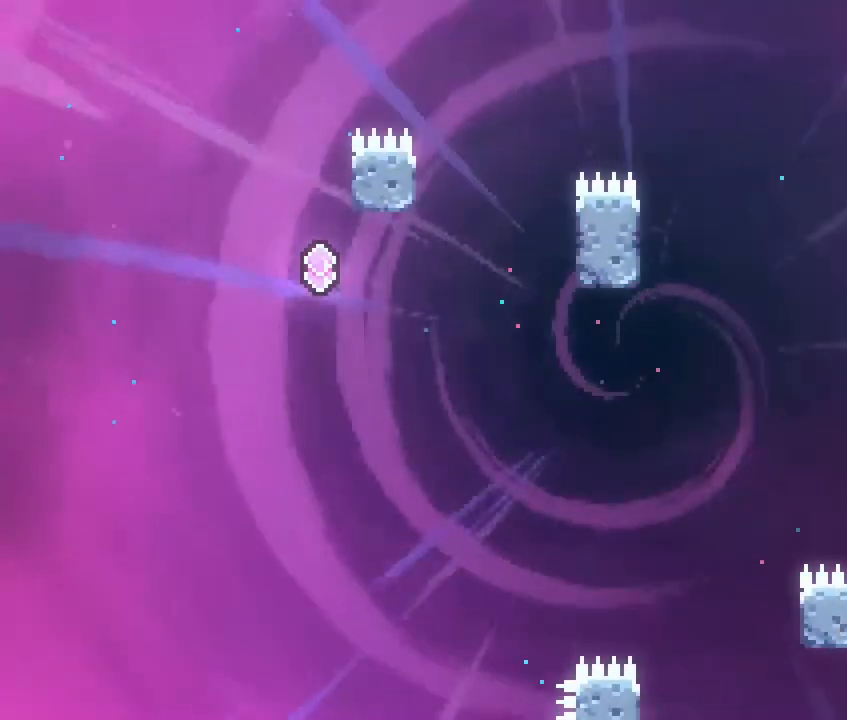
{"buttons": ["A", "R1"], "left_stick": "right", "right_stick": "center", "events": [[300, "left_stick", "center"], [383, "left_stick", "right"], [450, "A", "down"]]}
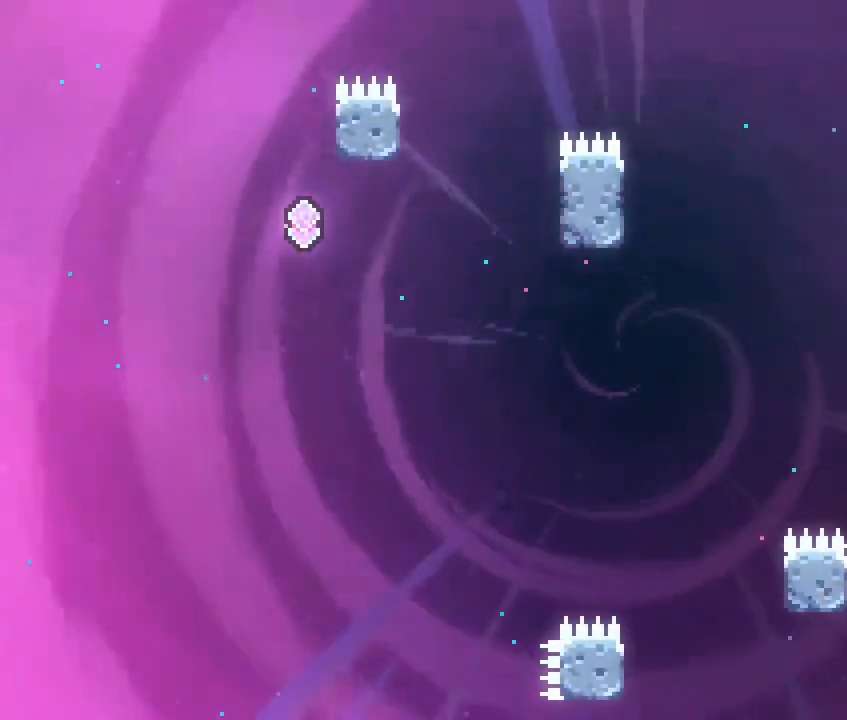
{"buttons": ["B", "R1"], "left_stick": "up-left", "right_stick": "center", "events": [[300, "A", "up"], [300, "left_stick", "up-left"], [500, "B", "down"]]}
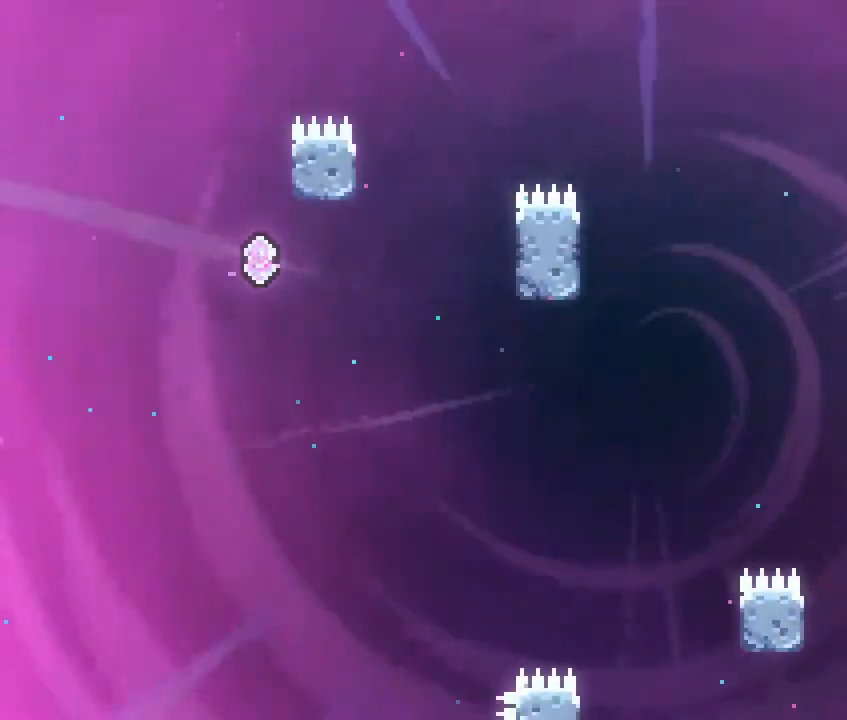
{"buttons": ["B", "R1"], "left_stick": "up-left", "right_stick": "center", "events": [[300, "B", "up"], [467, "B", "down"]]}
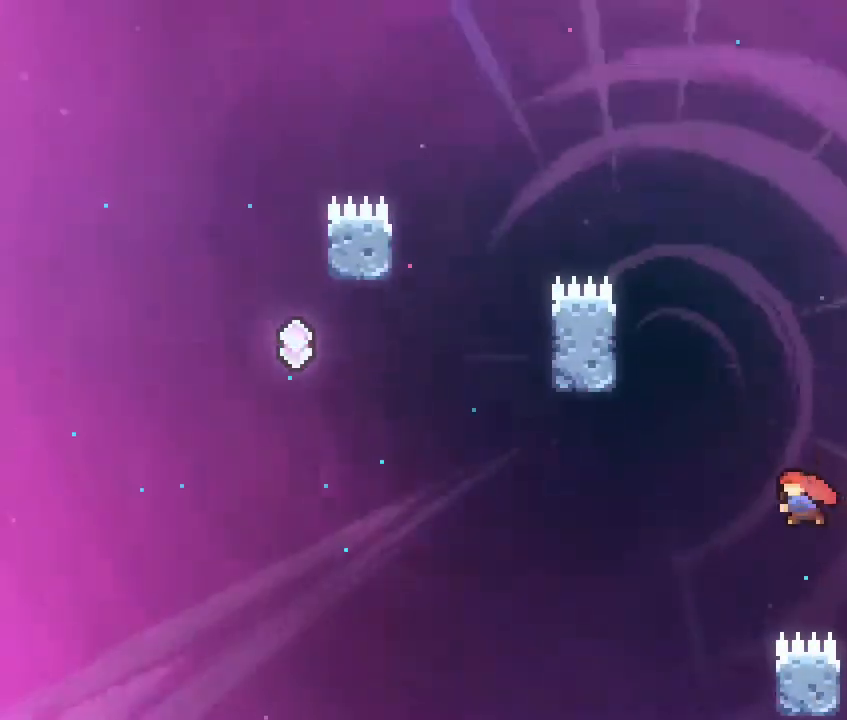
{"buttons": ["R1"], "left_stick": "up", "right_stick": "center", "events": [[433, "B", "up"], [500, "left_stick", "up"]]}
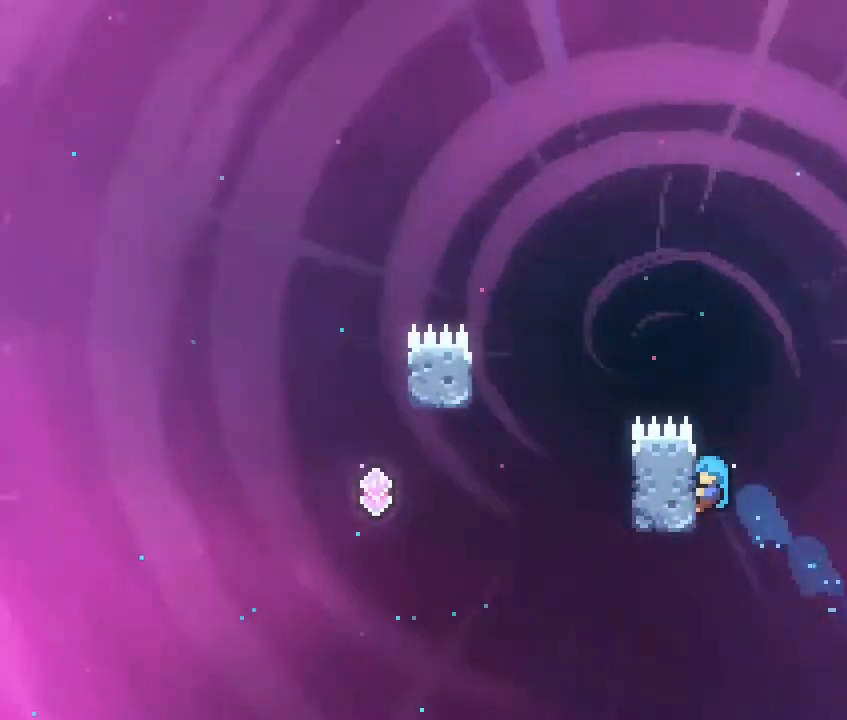
{"buttons": ["R1"], "left_stick": "center", "right_stick": "center", "events": [[417, "left_stick", "center"]]}
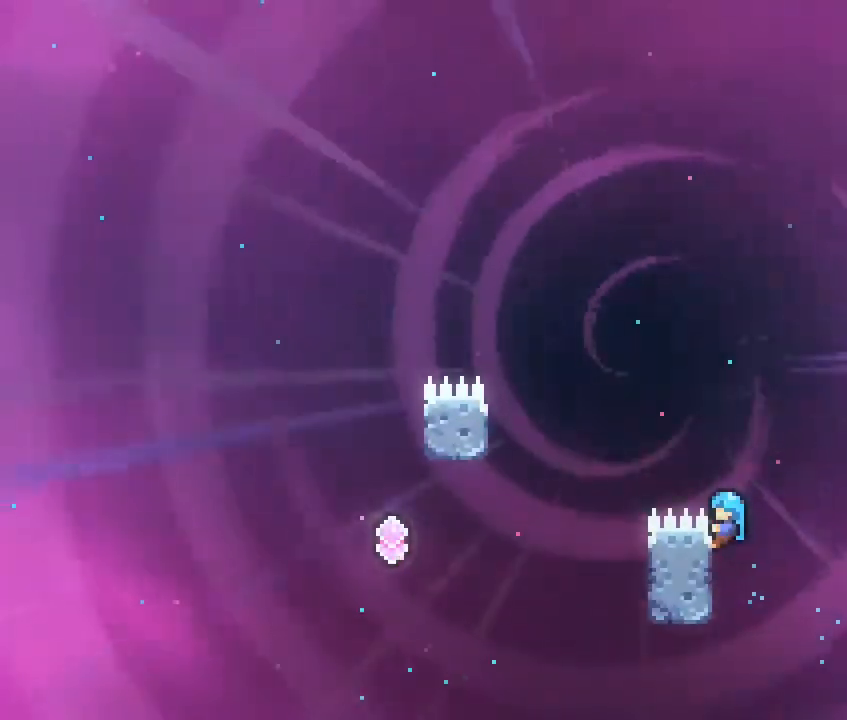
{"buttons": ["A", "R1"], "left_stick": "left", "right_stick": "center", "events": [[117, "left_stick", "up-left"], [300, "left_stick", "center"], [367, "left_stick", "left"], [400, "A", "down"]]}
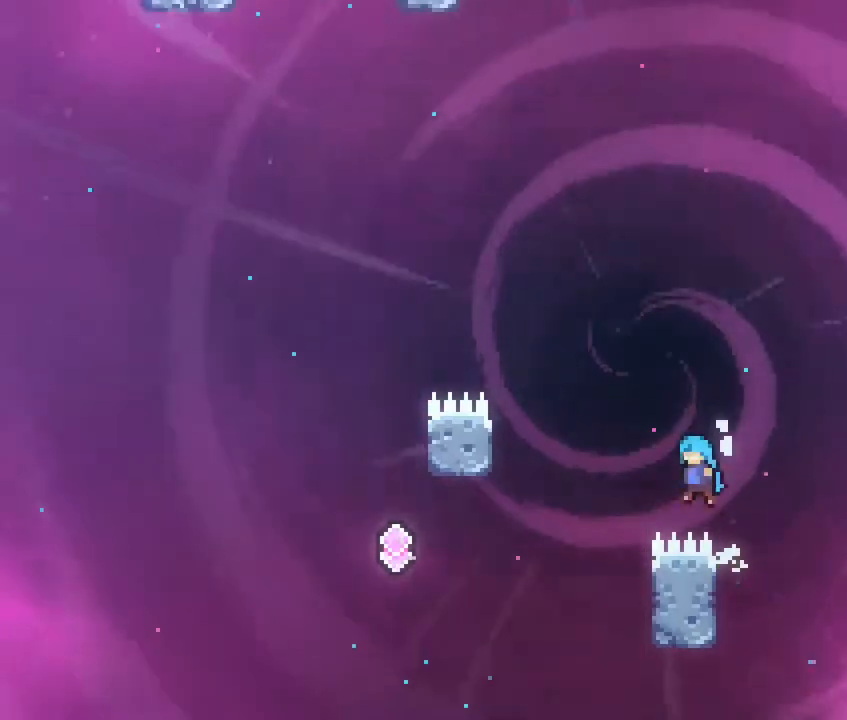
{"buttons": ["R1"], "left_stick": "up-right", "right_stick": "center", "events": [[217, "left_stick", "center"], [267, "A", "up"], [267, "left_stick", "right"], [400, "left_stick", "up-right"]]}
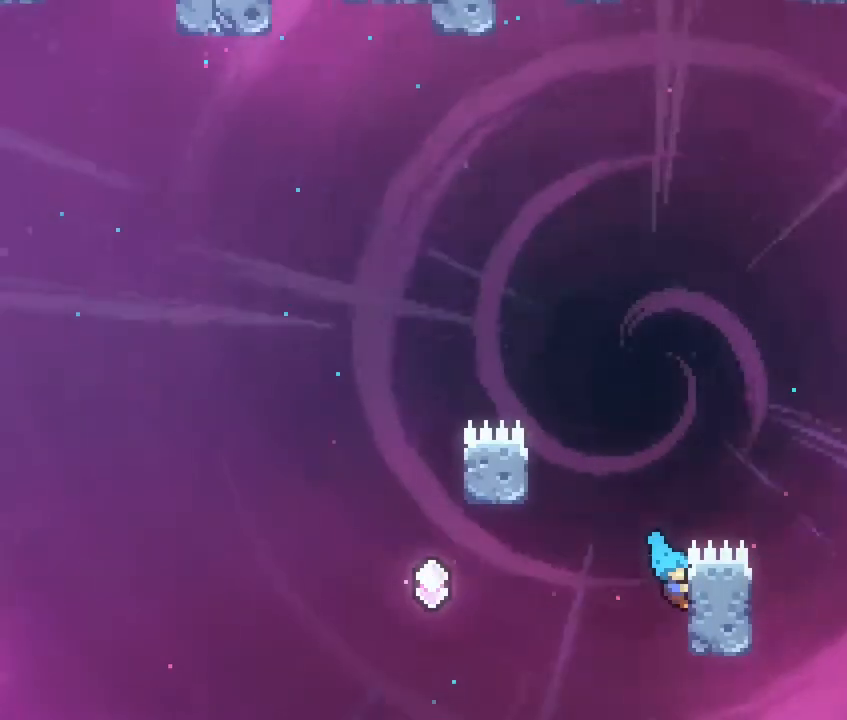
{"buttons": ["A", "R1"], "left_stick": "left", "right_stick": "center", "events": [[167, "left_stick", "center"], [233, "left_stick", "left"], [300, "A", "down"]]}
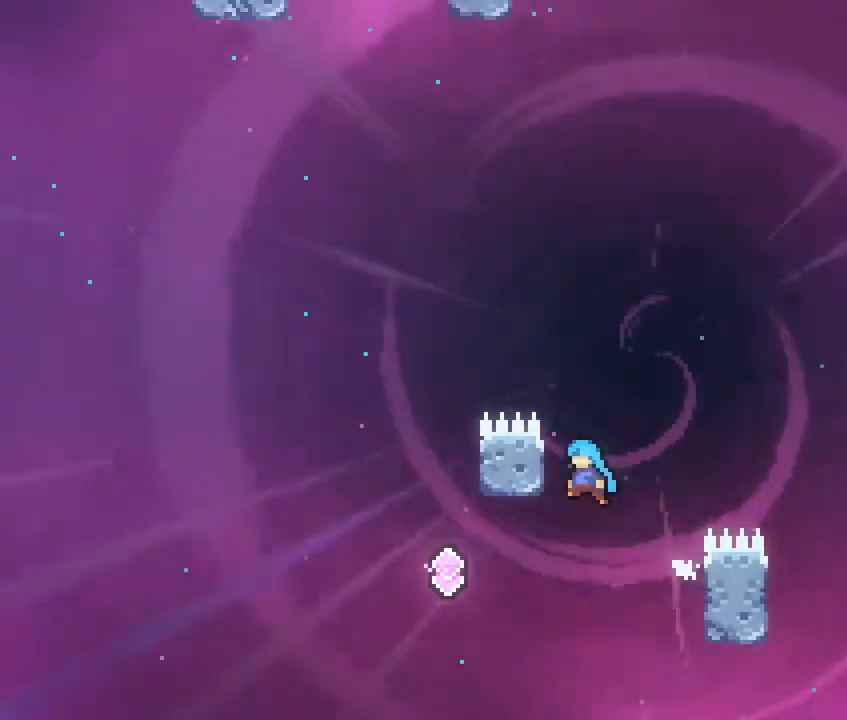
{"buttons": ["A", "R1"], "left_stick": "up-left", "right_stick": "center", "events": [[167, "left_stick", "up"], [217, "A", "up"], [383, "left_stick", "up-left"], [450, "A", "down"]]}
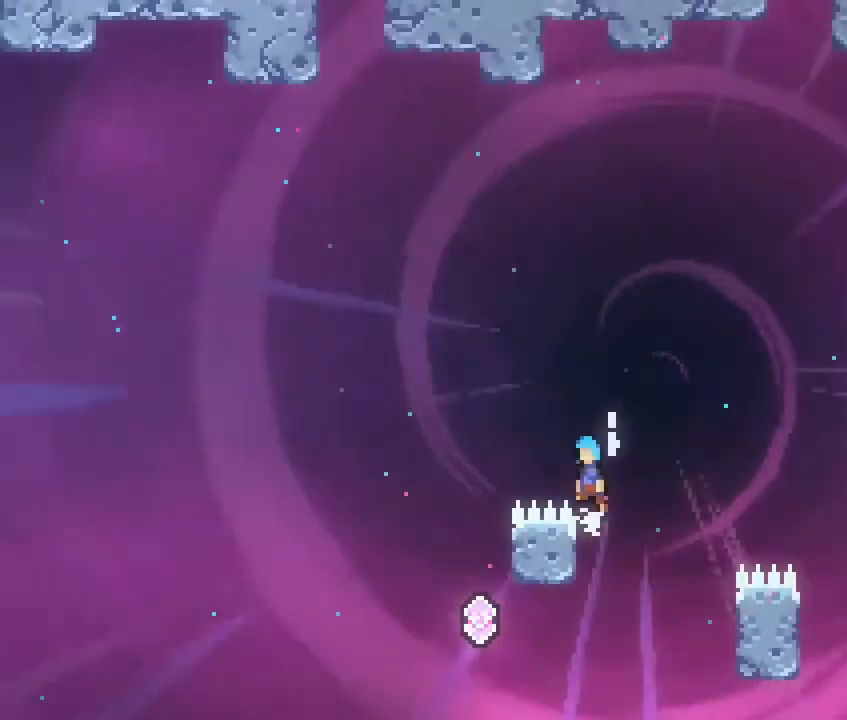
{"buttons": ["R1"], "left_stick": "center", "right_stick": "center", "events": [[133, "left_stick", "left"], [317, "A", "up"], [317, "left_stick", "center"]]}
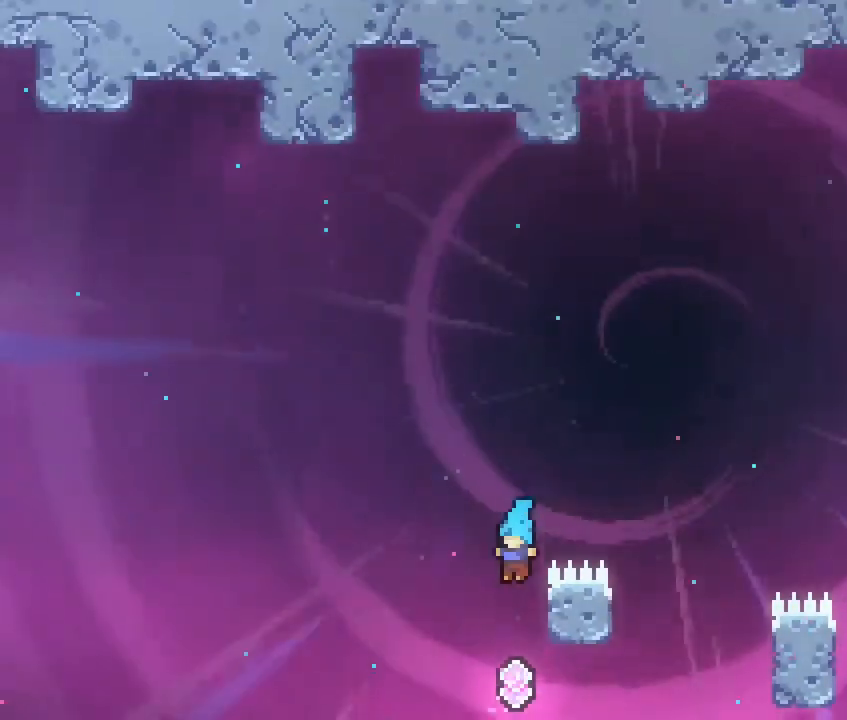
{"buttons": ["B", "R1"], "left_stick": "up", "right_stick": "center", "events": [[100, "left_stick", "up"], [417, "B", "down"]]}
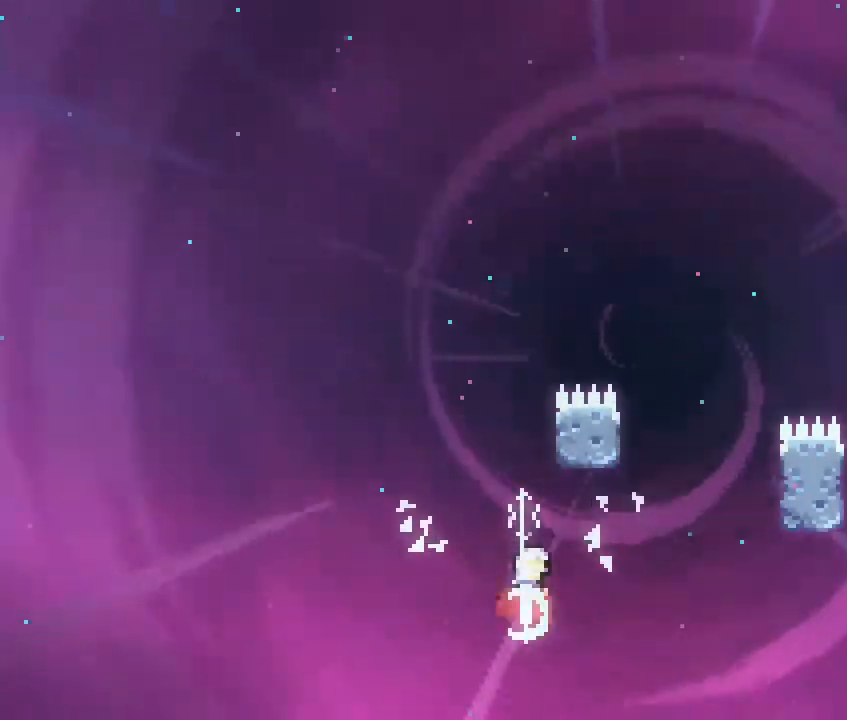
{"buttons": ["R1"], "left_stick": "up-right", "right_stick": "center", "events": [[67, "B", "up"], [317, "left_stick", "up-right"]]}
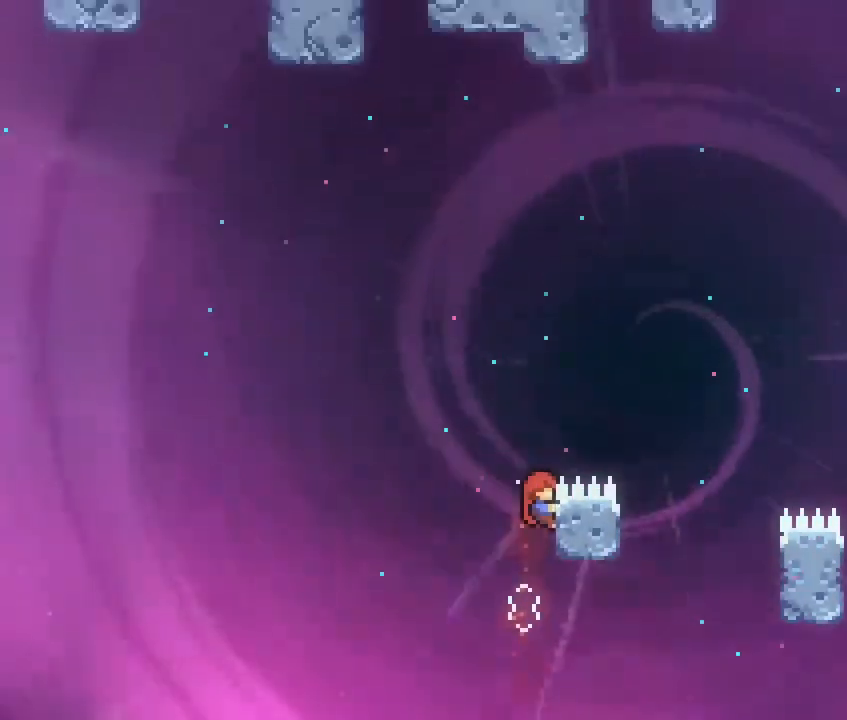
{"buttons": ["R1"], "left_stick": "center", "right_stick": "center", "events": [[83, "left_stick", "center"], [283, "left_stick", "down"], [467, "left_stick", "center"]]}
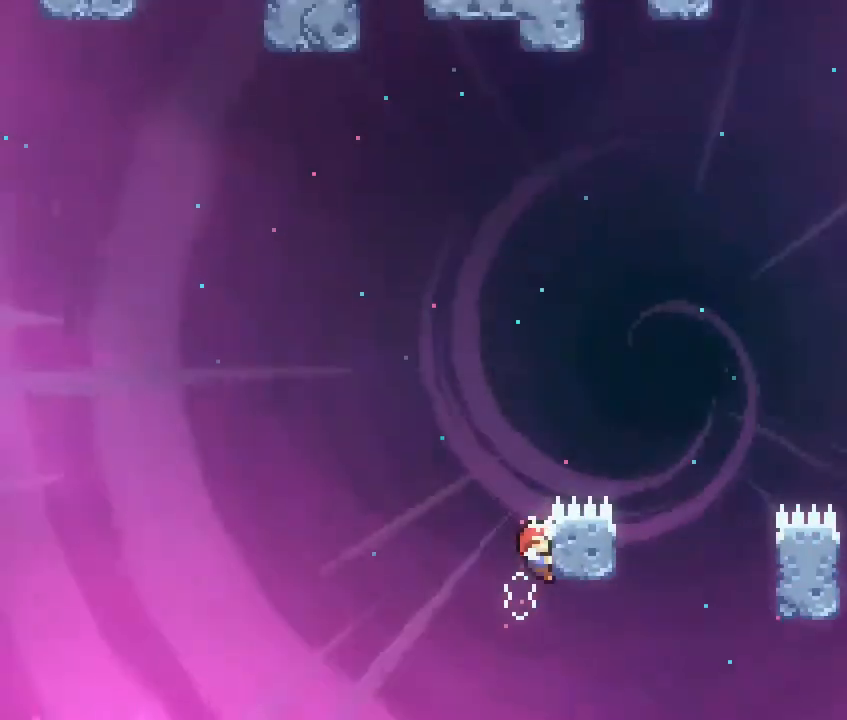
{"buttons": ["R1"], "left_stick": "center", "right_stick": "center"}
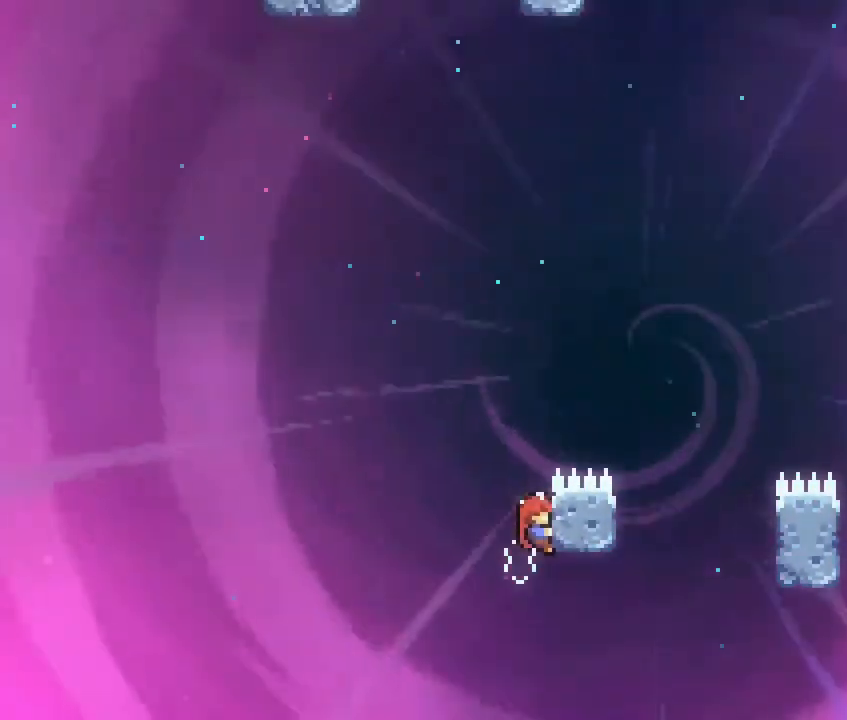
{"buttons": ["R1"], "left_stick": "center", "right_stick": "center", "events": [[183, "left_stick", "down"], [267, "left_stick", "center"]]}
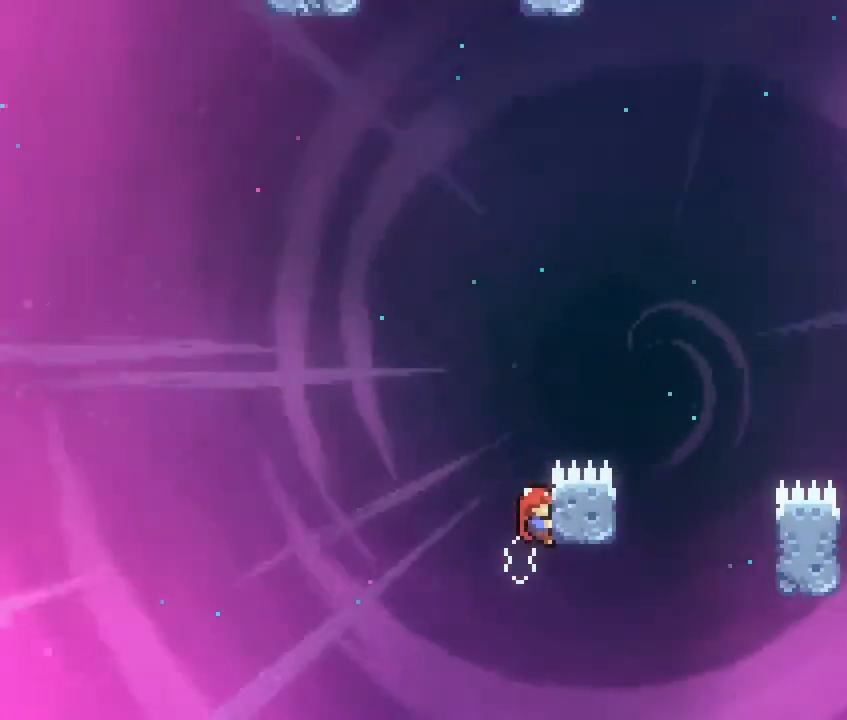
{"buttons": ["R1"], "left_stick": "center", "right_stick": "center", "events": [[17, "left_stick", "down"], [167, "left_stick", "center"]]}
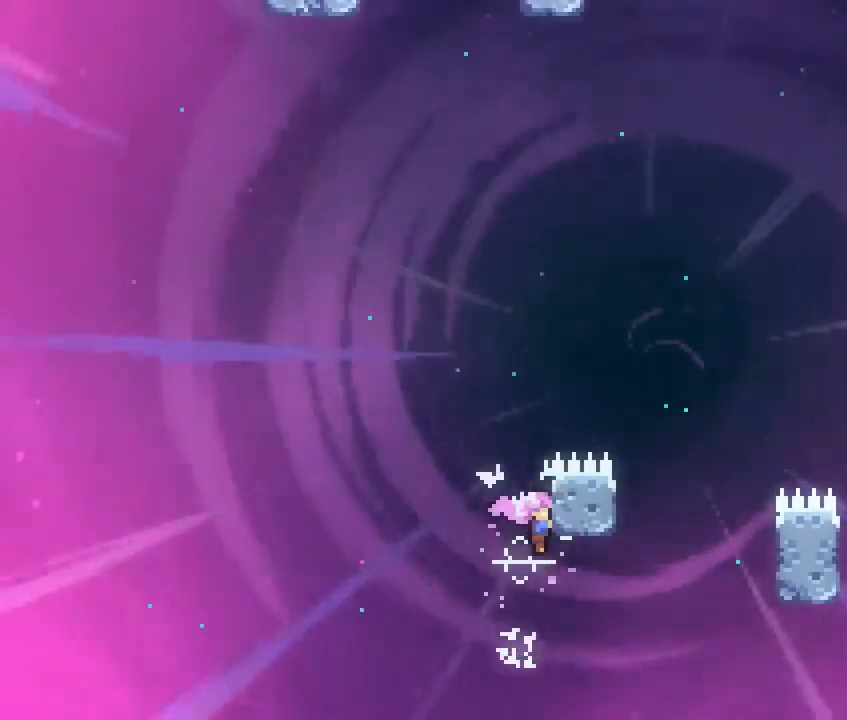
{"buttons": ["R1"], "left_stick": "up", "right_stick": "center", "events": [[150, "left_stick", "up"]]}
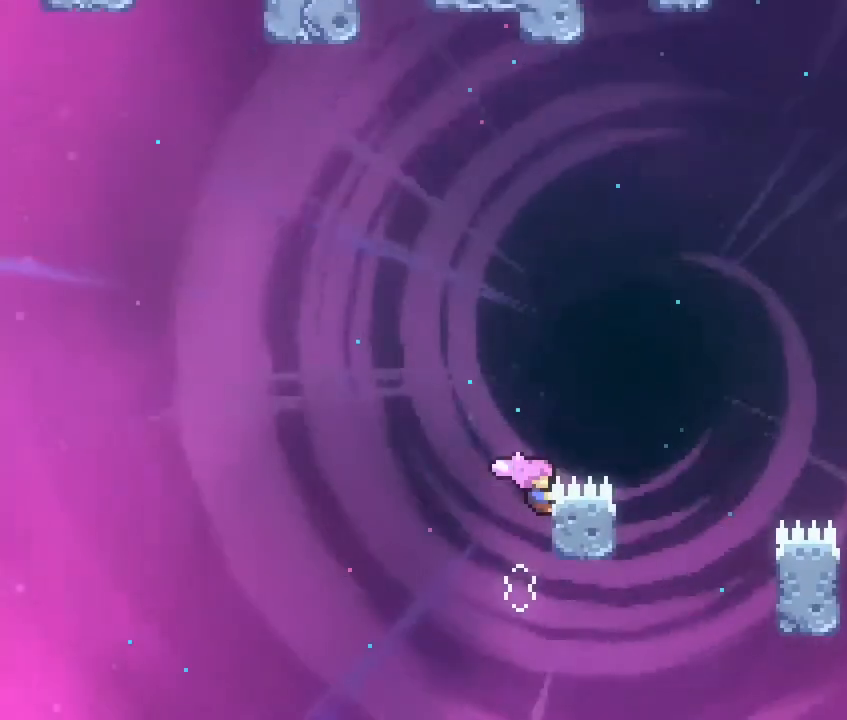
{"buttons": ["A", "R1"], "left_stick": "up-right", "right_stick": "center", "events": [[250, "left_stick", "center"], [467, "left_stick", "up-right"], [483, "A", "down"]]}
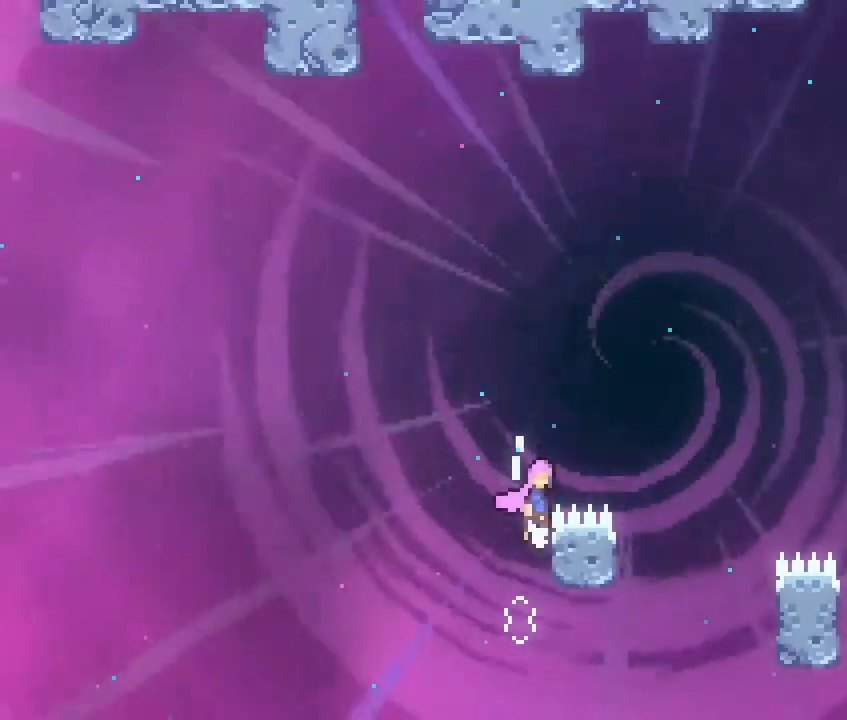
{"buttons": ["R1"], "left_stick": "right", "right_stick": "center", "events": [[100, "left_stick", "right"], [333, "A", "up"], [367, "left_stick", "center"], [483, "left_stick", "right"]]}
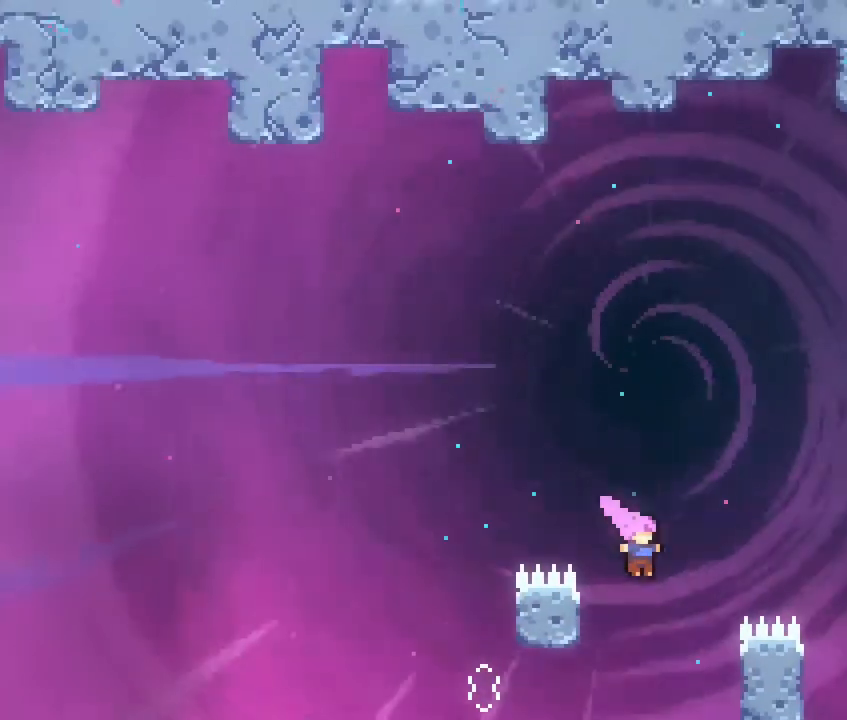
{"buttons": ["R1"], "left_stick": "up", "right_stick": "center", "events": [[117, "left_stick", "up-right"], [350, "left_stick", "up"]]}
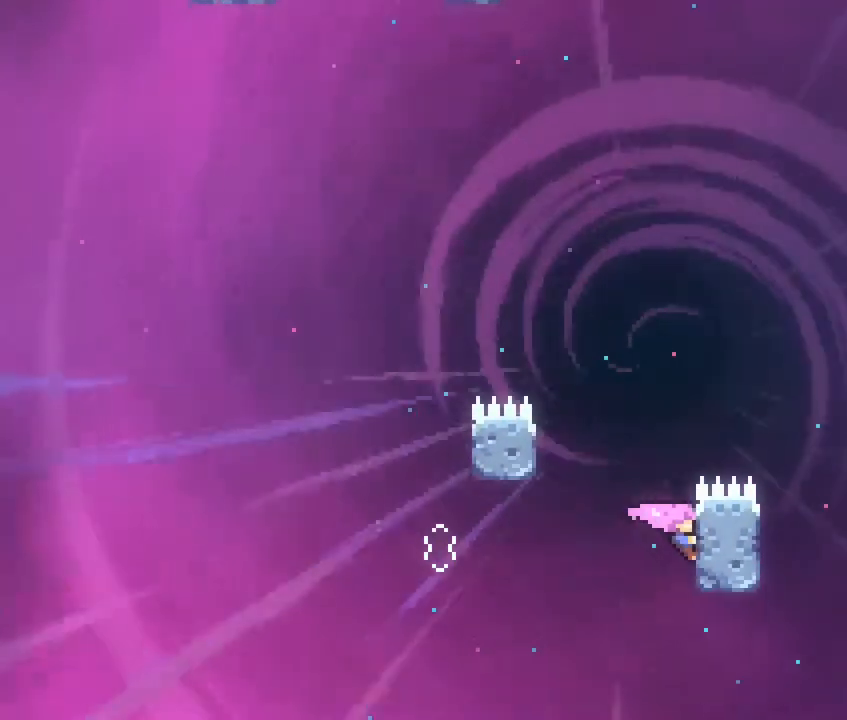
{"buttons": ["R1"], "left_stick": "up-right", "right_stick": "center", "events": [[233, "left_stick", "up-right"], [267, "A", "down"], [500, "A", "up"]]}
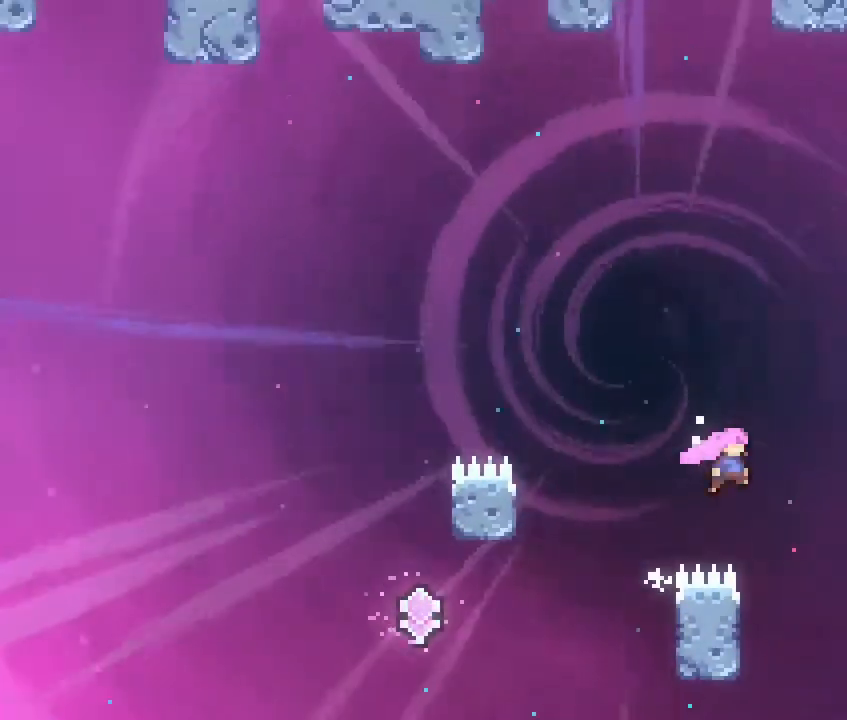
{"buttons": ["R1"], "left_stick": "up-right", "right_stick": "center", "events": [[133, "B", "down"], [383, "B", "up"]]}